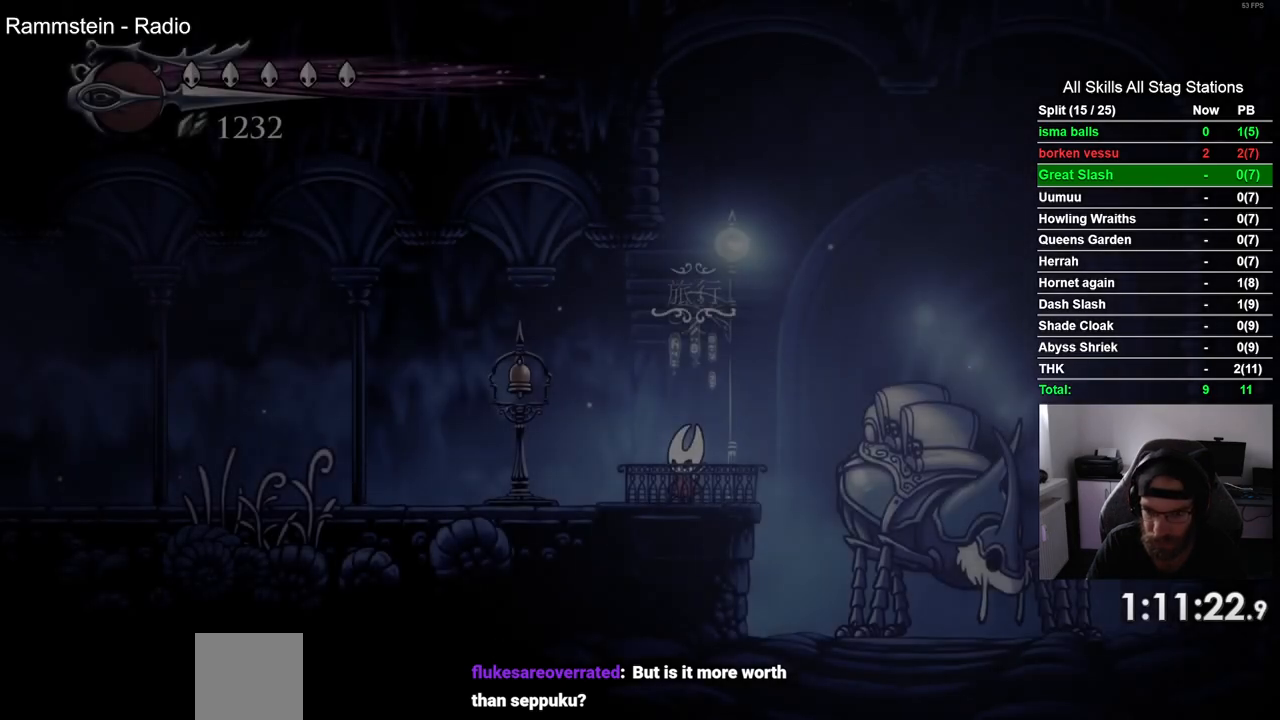
Gameplay with a controller (PlayStation layout); each line is a JSON object with the inputs held at the frame after it. "events" lists button and stick changes between this image and that frame as [ms after this image, input, new state], when the widget could be followed in between. Not read: L1 R1.
{"buttons": ["DPAD_LEFT"], "left_stick": "center", "right_stick": "center", "events": [[17, "DPAD_LEFT", "down"], [217, "R2", "down"], [467, "R2", "up"]]}
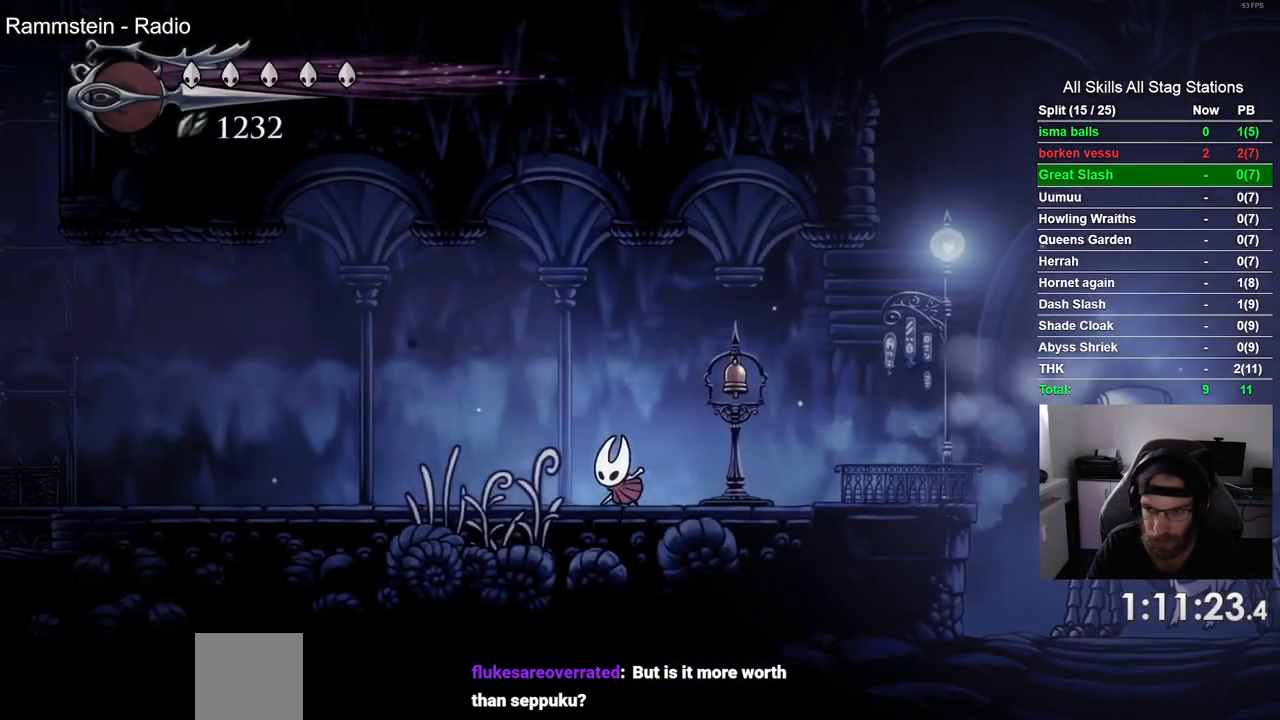
{"buttons": ["R2", "DPAD_LEFT"], "left_stick": "center", "right_stick": "center", "events": [[317, "R2", "down"]]}
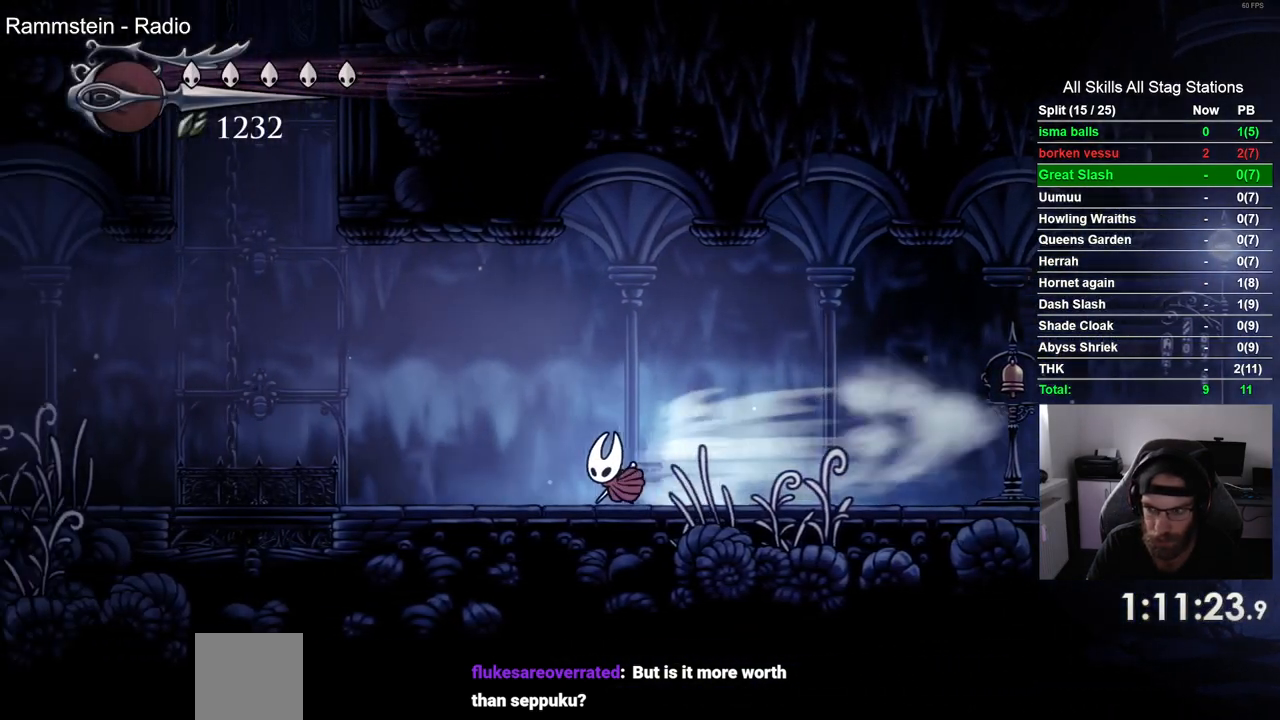
{"buttons": ["CROSS", "DPAD_LEFT"], "left_stick": "center", "right_stick": "center", "events": [[50, "R2", "up"], [333, "CROSS", "down"]]}
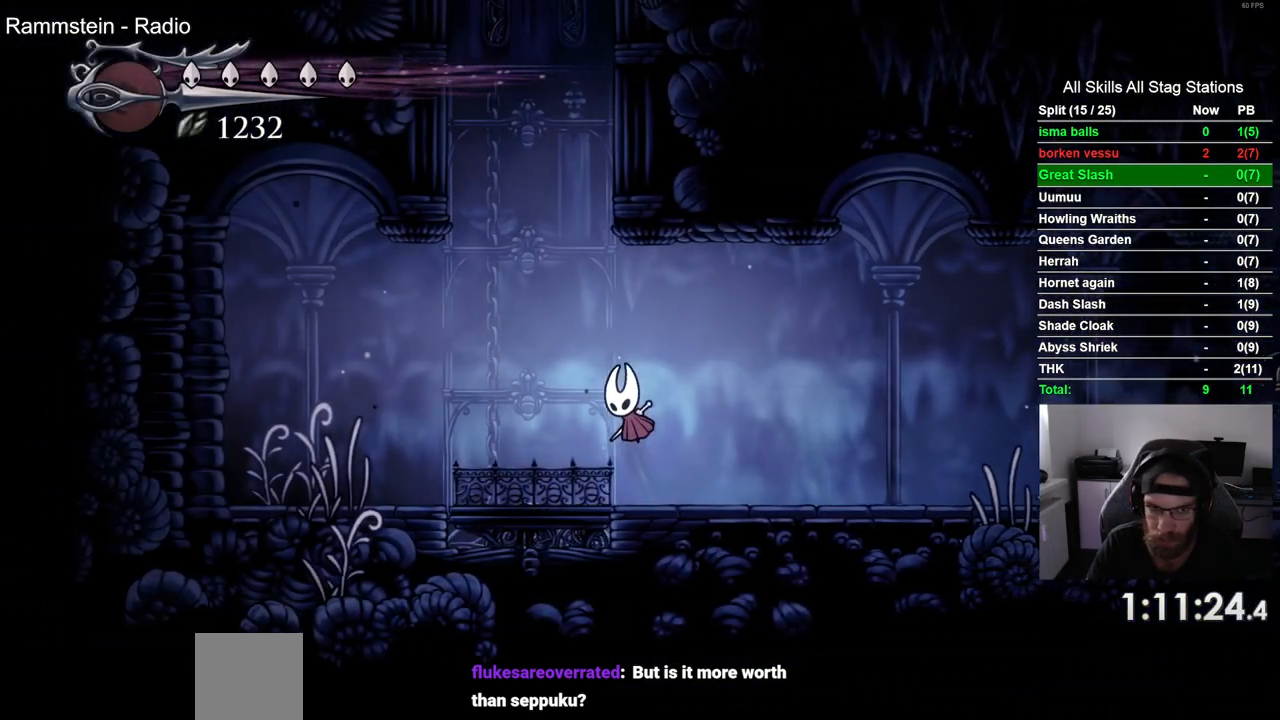
{"buttons": ["CROSS", "DPAD_RIGHT"], "left_stick": "center", "right_stick": "center", "events": [[50, "DPAD_UP", "down"], [100, "DPAD_LEFT", "up"], [167, "DPAD_UP", "up"], [200, "DPAD_RIGHT", "down"]]}
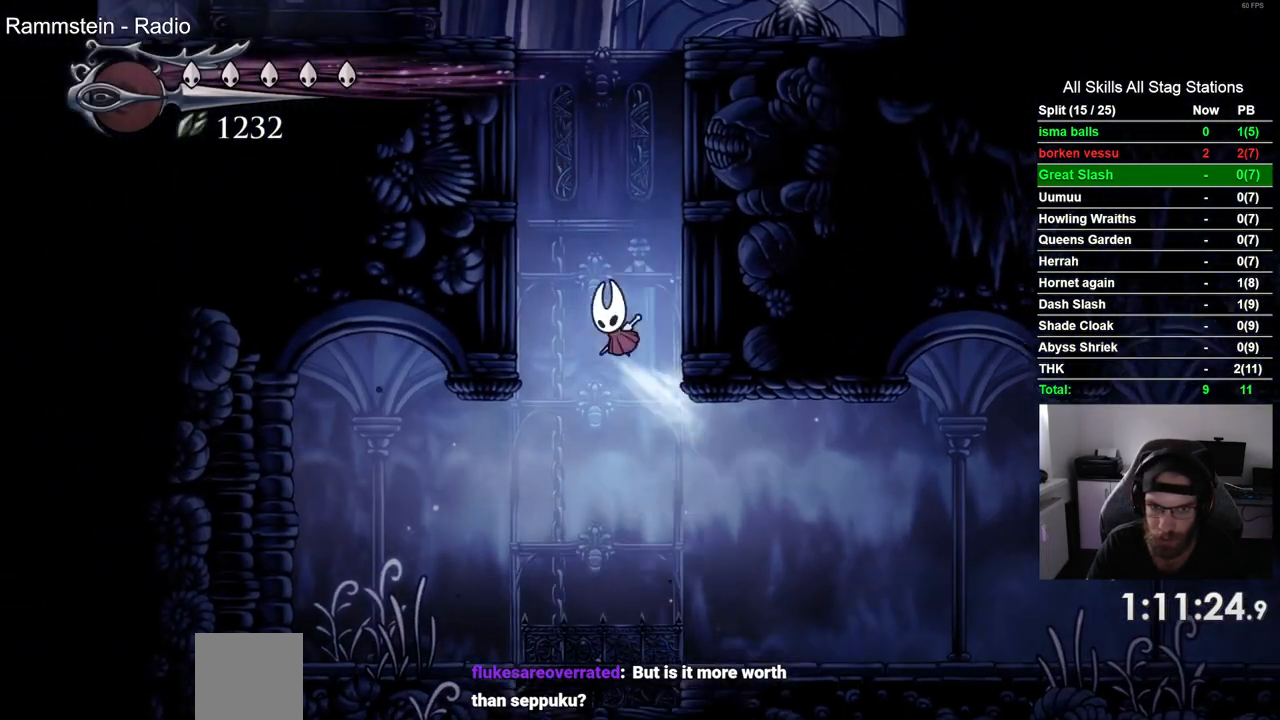
{"buttons": ["CROSS", "DPAD_LEFT"], "left_stick": "center", "right_stick": "center", "events": [[383, "DPAD_RIGHT", "up"], [433, "DPAD_LEFT", "down"]]}